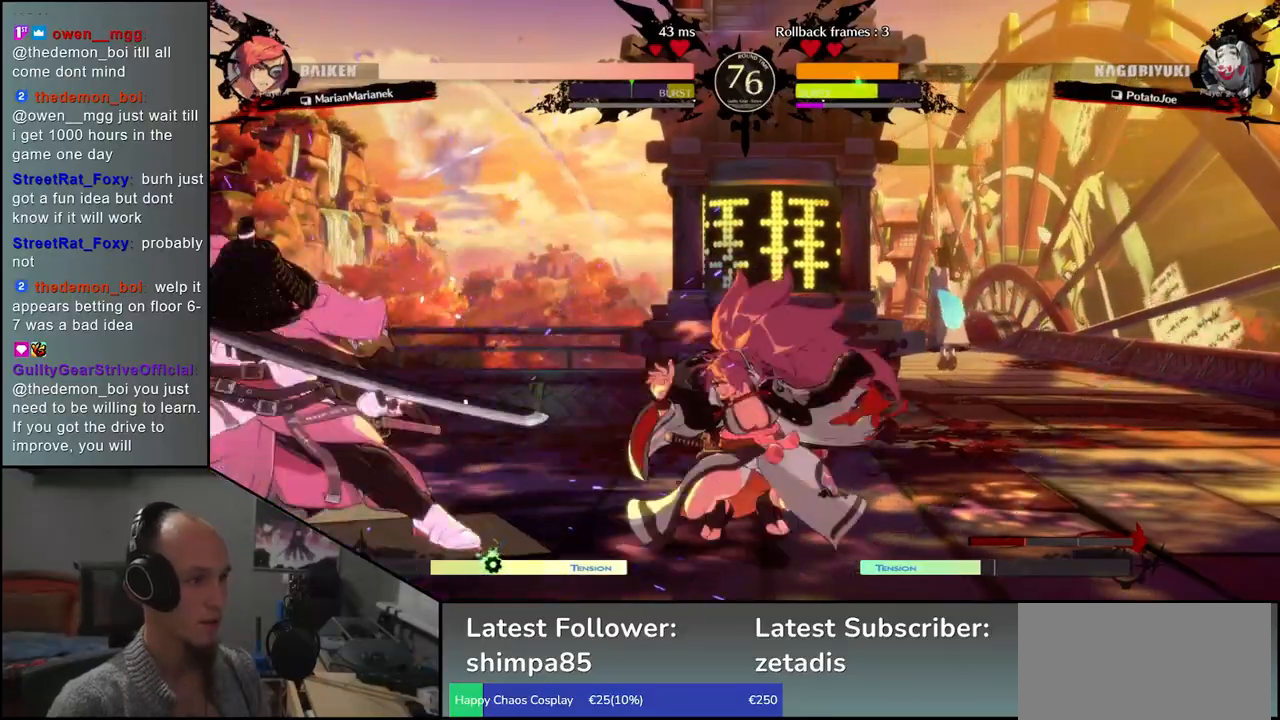
Gameplay with a controller (arcade stick); each line is a JSON object with the inputs held at the frame after it. "events" lists button and stick changes between this image and that frame as [ms after this image, input, new state], when the widget could be followed in between. Not read: L3 R3.
{"buttons": [], "left_stick": "center"}
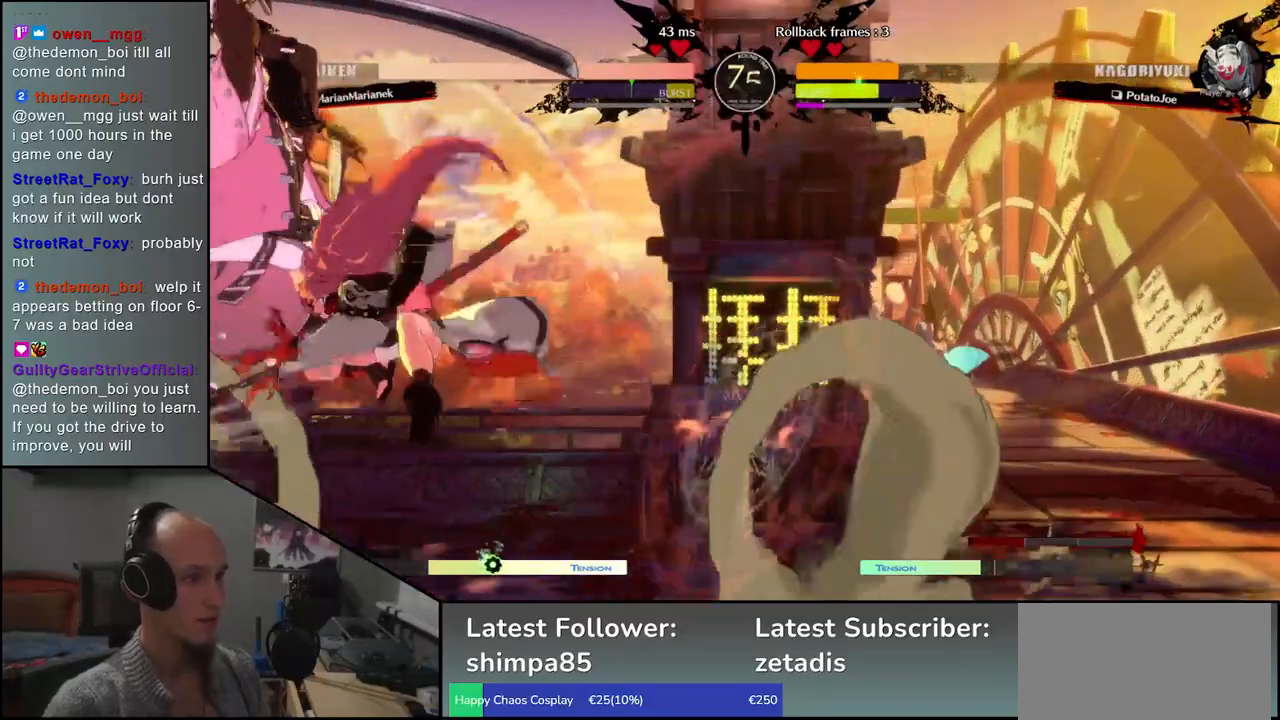
{"buttons": [], "left_stick": "center", "events": []}
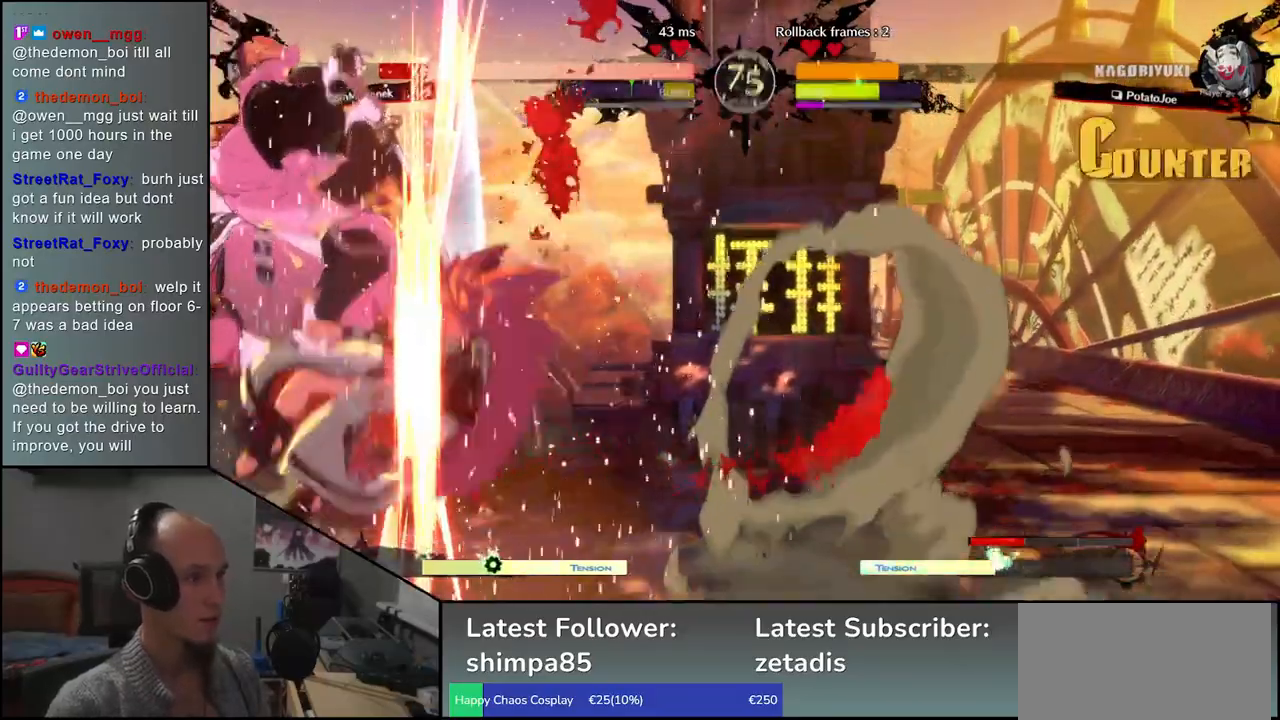
{"buttons": [], "left_stick": "center", "events": [[117, "R1", "down"], [200, "R1", "up"]]}
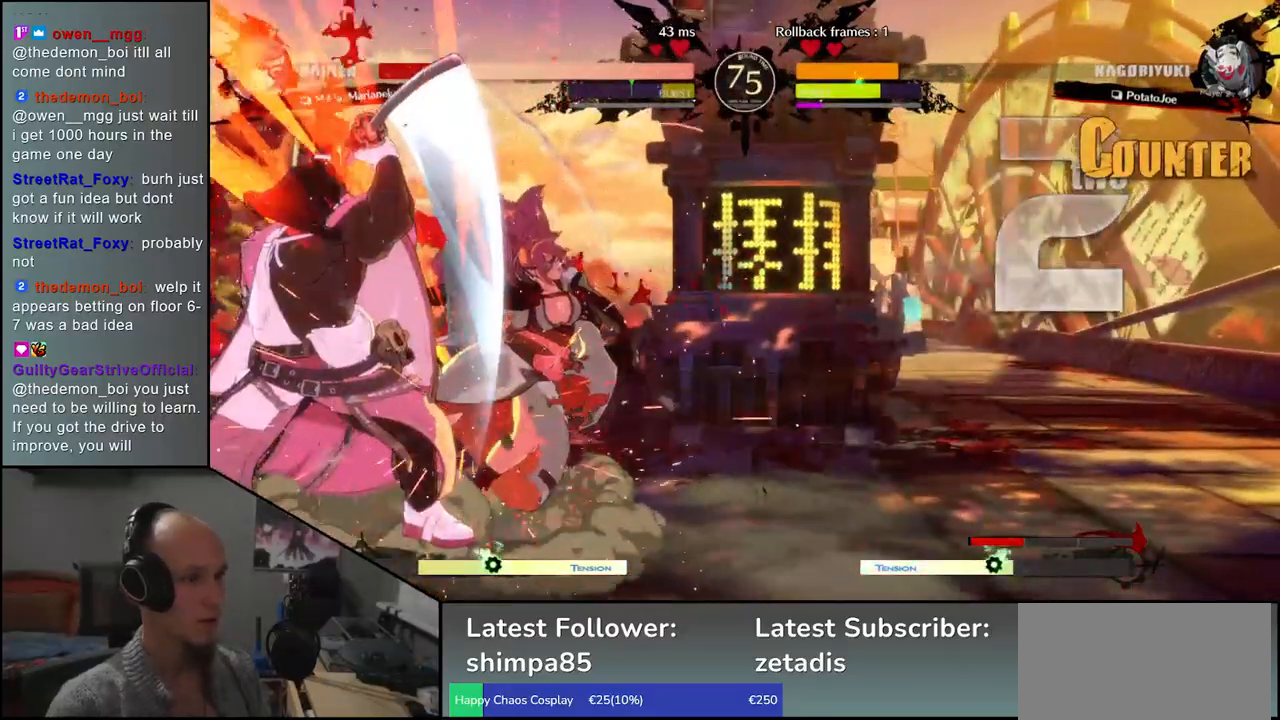
{"buttons": [], "left_stick": "down", "events": [[350, "left_stick", "right"], [450, "left_stick", "down"]]}
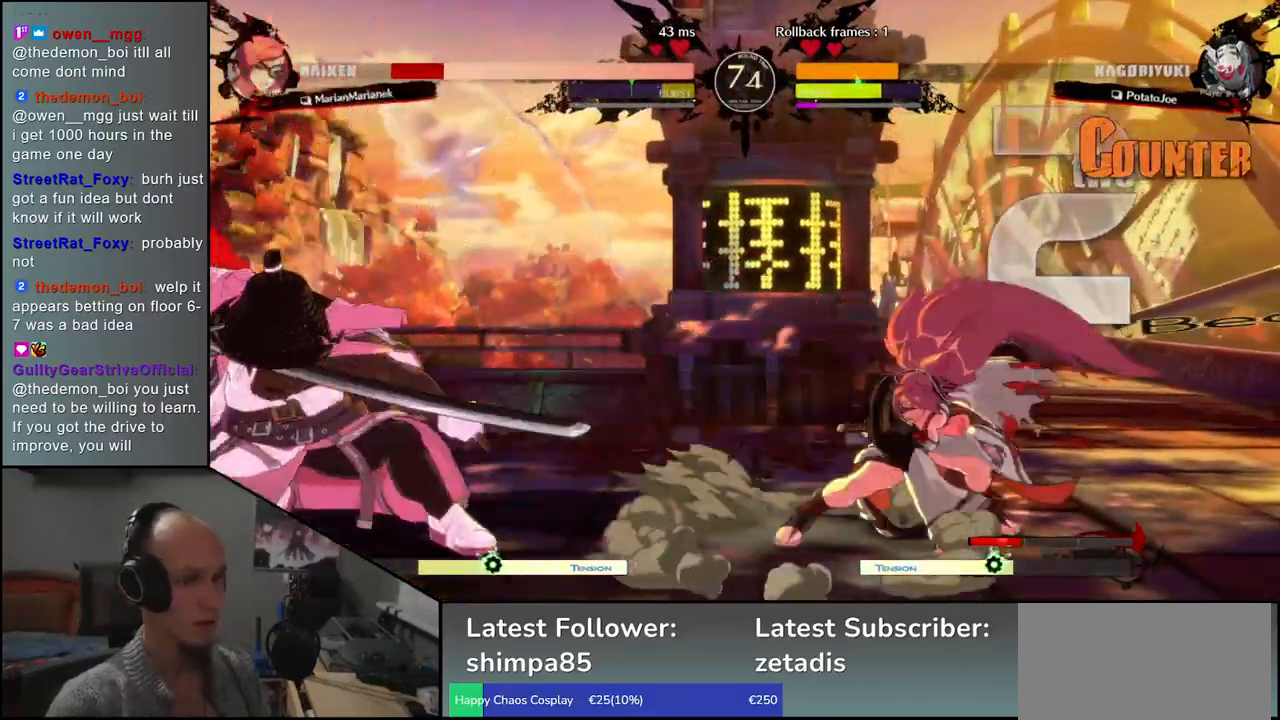
{"buttons": ["L1"], "left_stick": "down", "events": [[17, "left_stick", "left"], [50, "L1", "down"], [117, "left_stick", "center"], [167, "L1", "up"], [283, "left_stick", "left"], [400, "left_stick", "down"], [500, "L1", "down"]]}
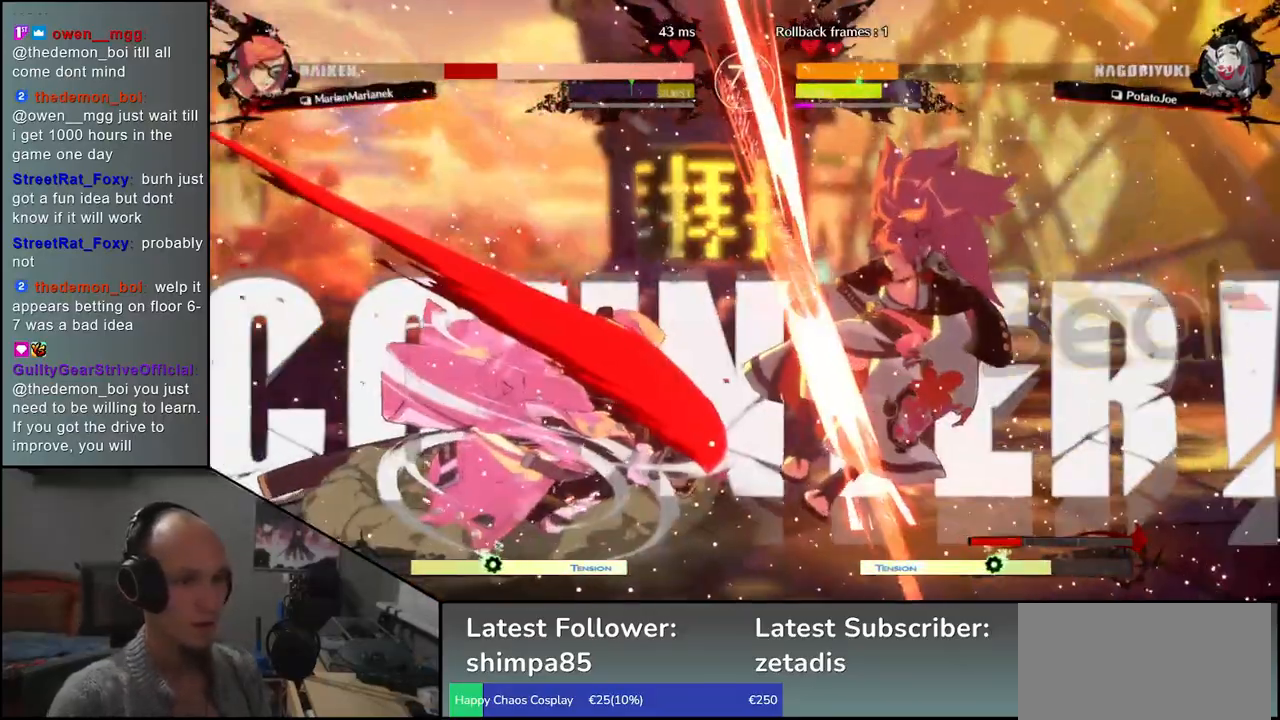
{"buttons": [], "left_stick": "left", "events": [[67, "left_stick", "right"], [117, "L1", "up"], [117, "left_stick", "down"], [183, "L1", "down"], [217, "left_stick", "right"], [267, "left_stick", "center"], [283, "L1", "up"], [350, "left_stick", "left"]]}
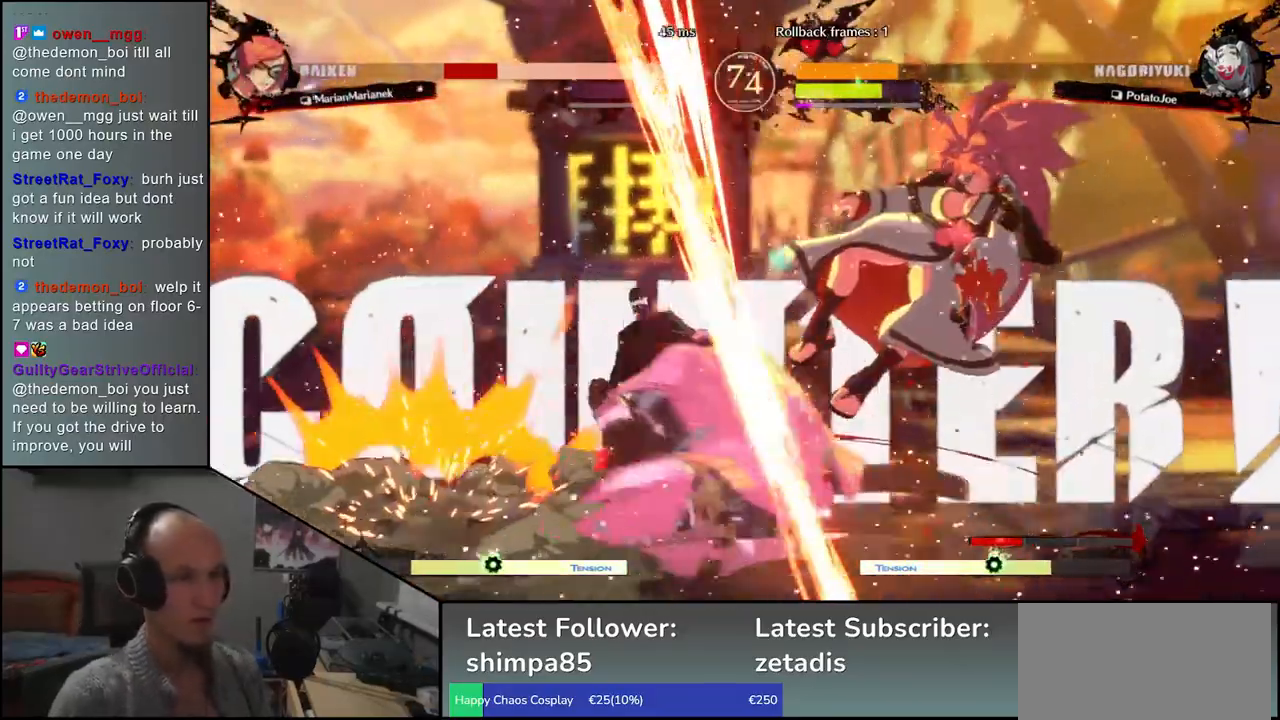
{"buttons": [], "left_stick": "center", "events": [[67, "left_stick", "down"], [133, "left_stick", "right"], [167, "CROSS", "down"], [233, "left_stick", "center"], [250, "CROSS", "up"]]}
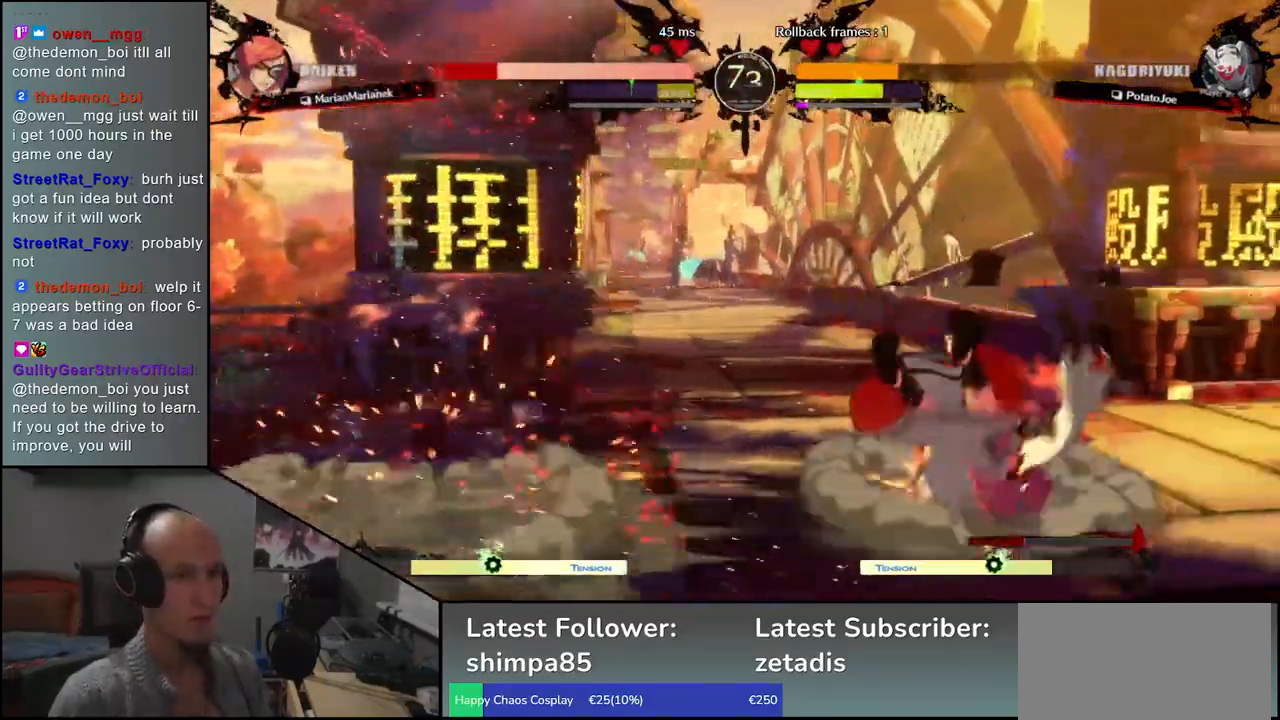
{"buttons": [], "left_stick": "center", "events": []}
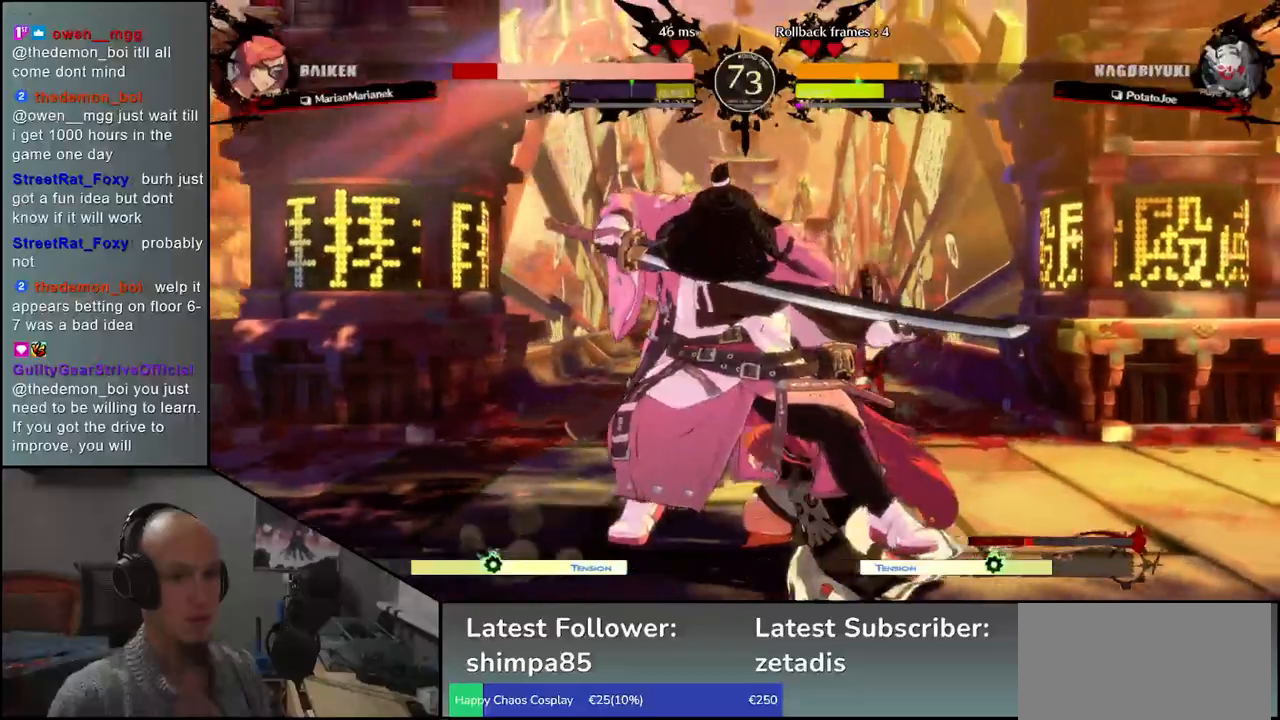
{"buttons": [], "left_stick": "down", "events": [[300, "left_stick", "down"], [383, "CROSS", "down"], [483, "CROSS", "up"]]}
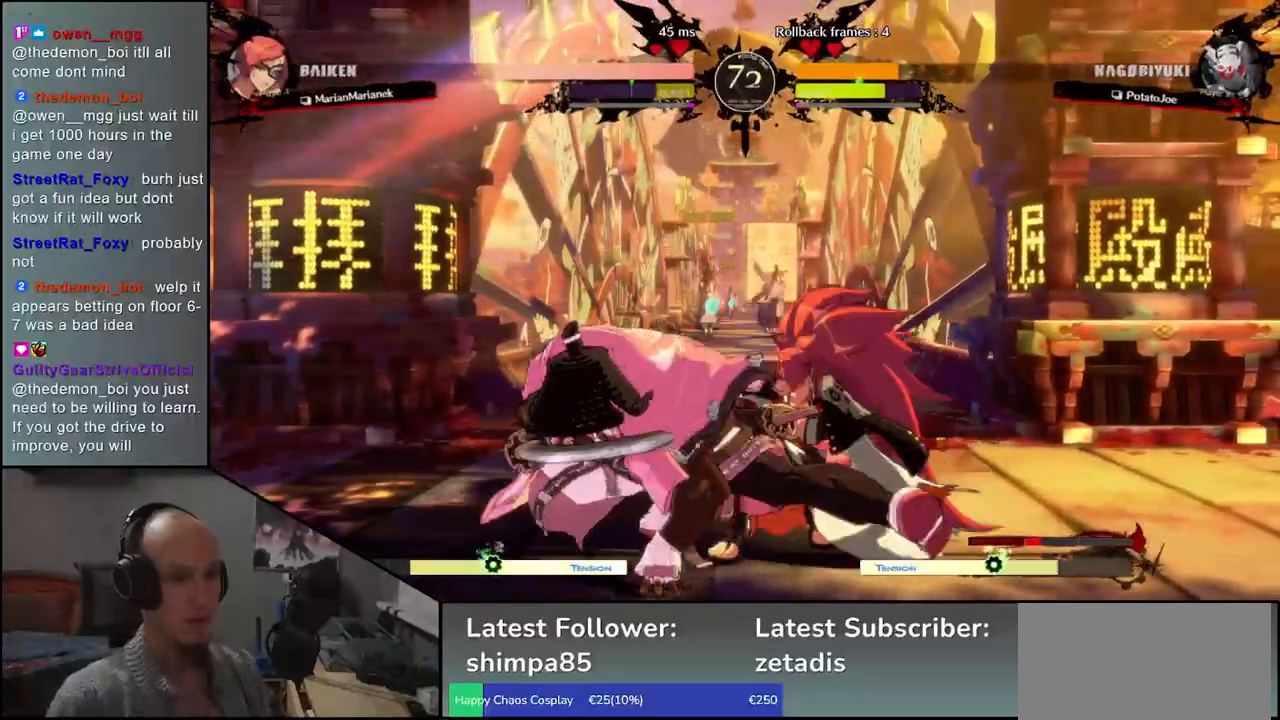
{"buttons": ["TRIANGLE"], "left_stick": "right", "events": [[100, "left_stick", "center"], [183, "left_stick", "down"], [367, "left_stick", "right"], [417, "left_stick", "down"], [467, "TRIANGLE", "down"], [467, "left_stick", "right"]]}
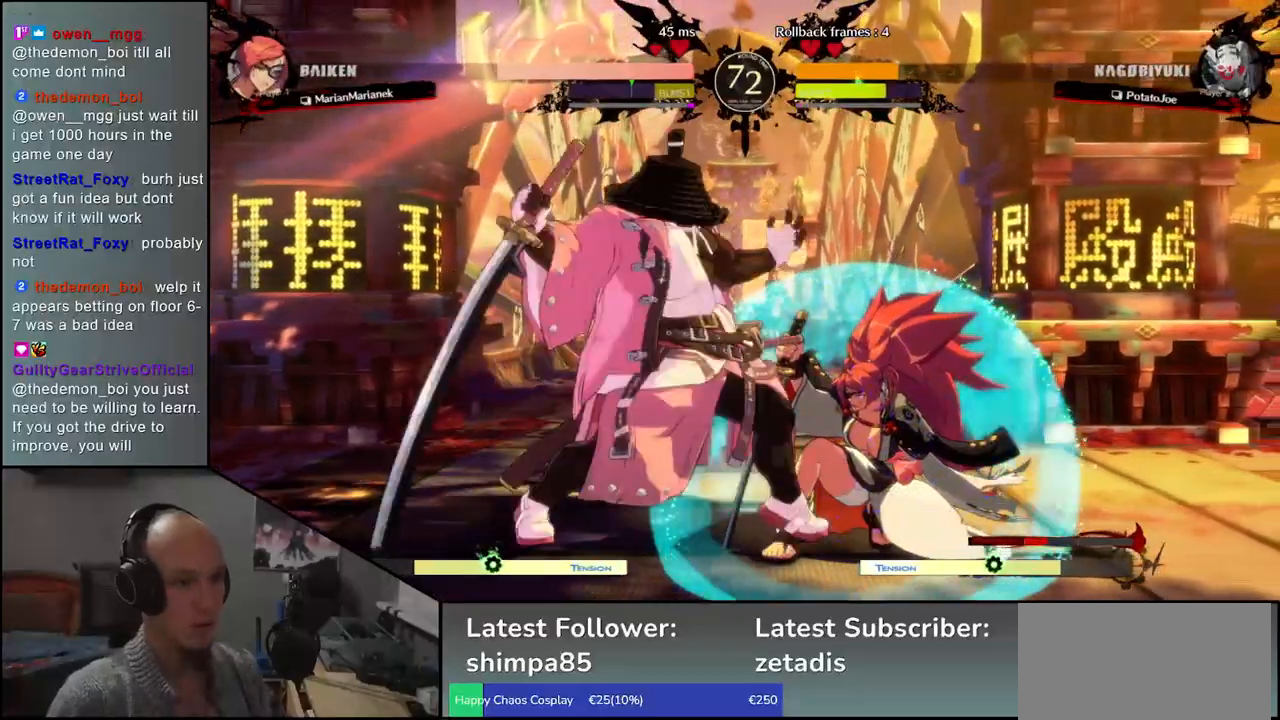
{"buttons": [], "left_stick": "left", "events": [[50, "TRIANGLE", "up"], [50, "left_stick", "center"], [150, "left_stick", "left"]]}
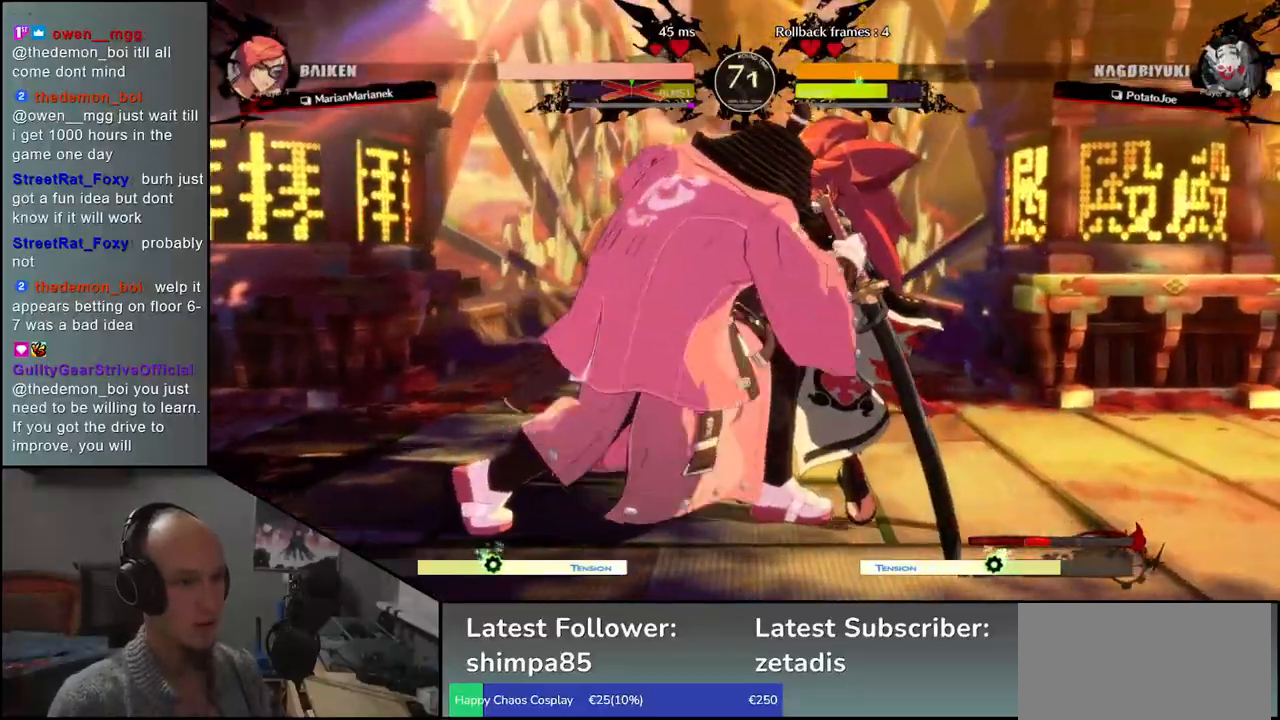
{"buttons": [], "left_stick": "right", "events": [[33, "left_stick", "right"], [250, "CIRCLE", "down"], [250, "L1", "down"], [250, "R1", "down"], [250, "TRIANGLE", "down"], [400, "L1", "up"], [400, "R1", "up"], [400, "TRIANGLE", "up"], [433, "CIRCLE", "up"]]}
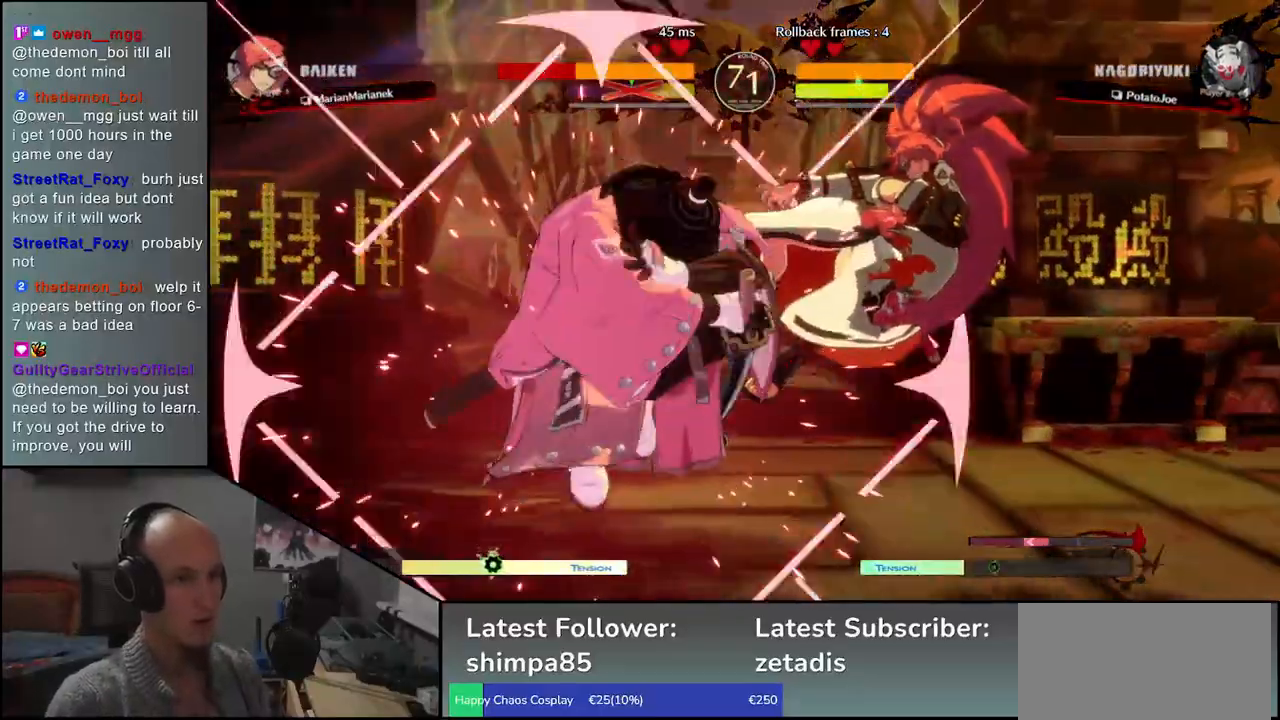
{"buttons": [], "left_stick": "down", "events": [[483, "left_stick", "down"]]}
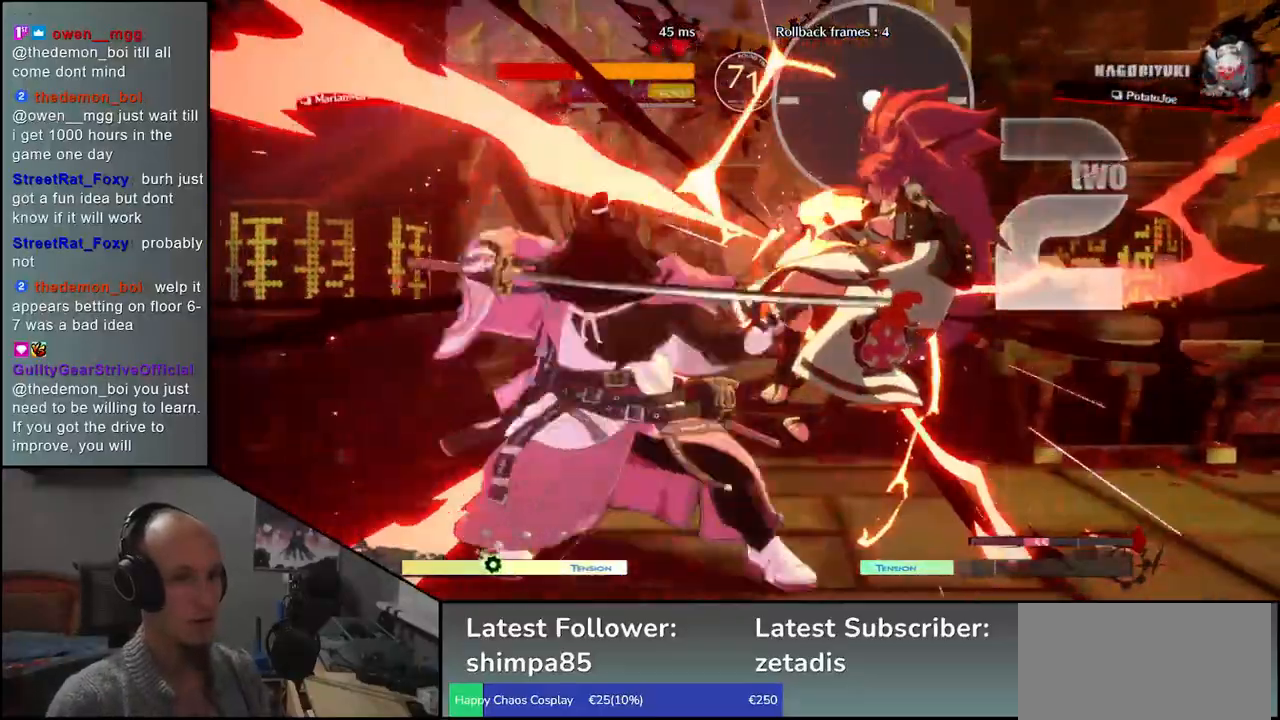
{"buttons": [], "left_stick": "down", "events": [[83, "left_stick", "right"], [133, "L1", "down"], [150, "left_stick", "down"], [250, "L1", "up"], [283, "left_stick", "center"], [350, "left_stick", "left"], [483, "left_stick", "down"]]}
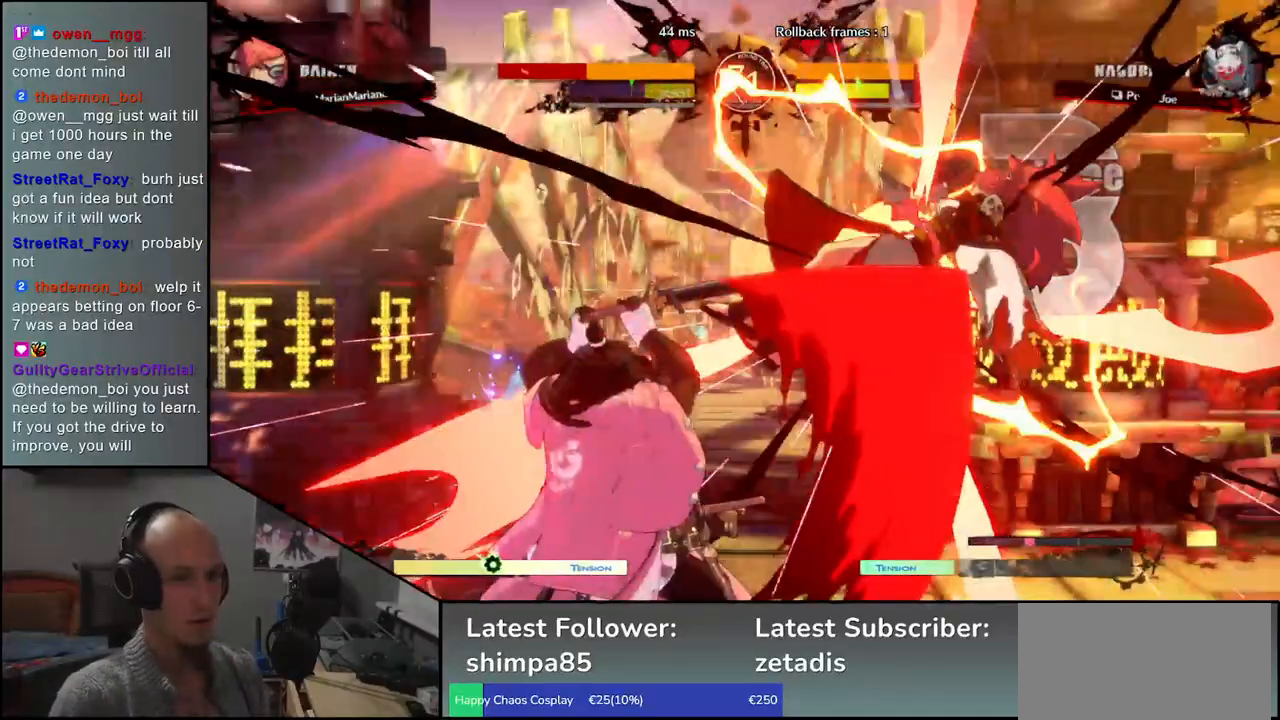
{"buttons": [], "left_stick": "center", "events": [[50, "left_stick", "right"], [67, "CROSS", "down"], [133, "left_stick", "center"], [150, "CROSS", "up"]]}
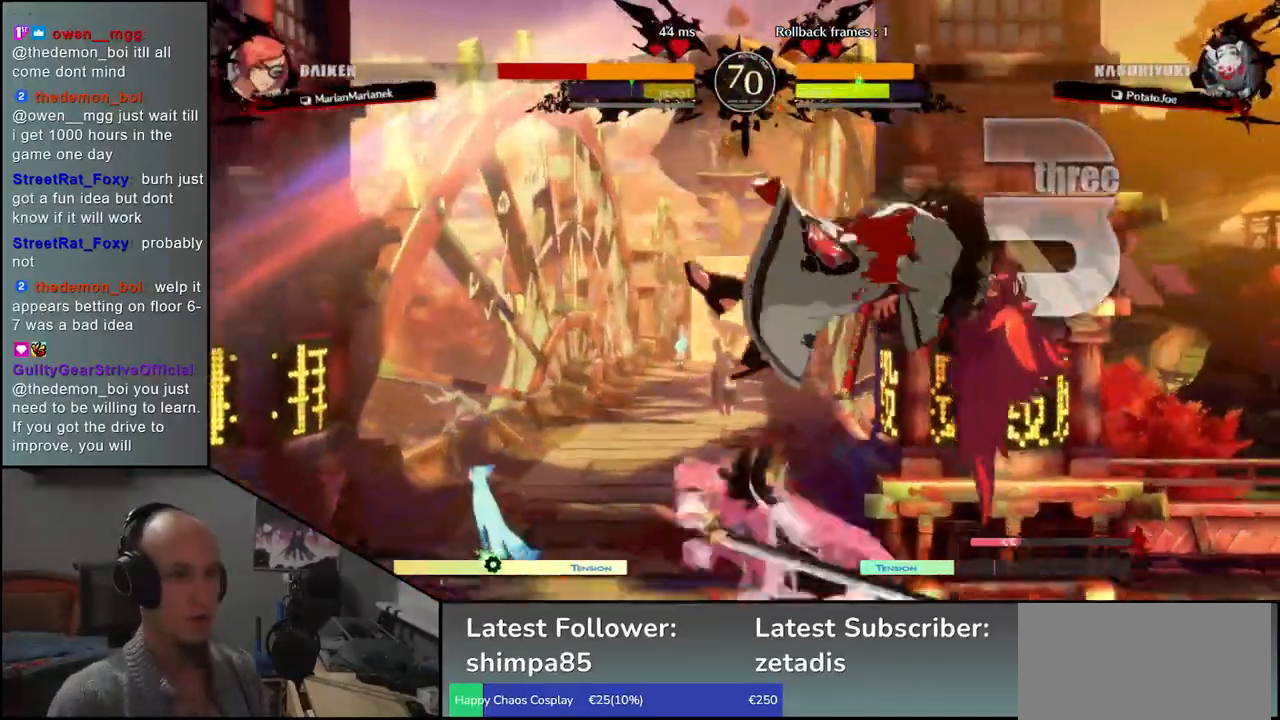
{"buttons": ["L1"], "left_stick": "left", "events": [[33, "R1", "down"], [117, "R1", "up"], [117, "left_stick", "left"], [317, "L1", "down"], [417, "L1", "up"], [483, "L1", "down"]]}
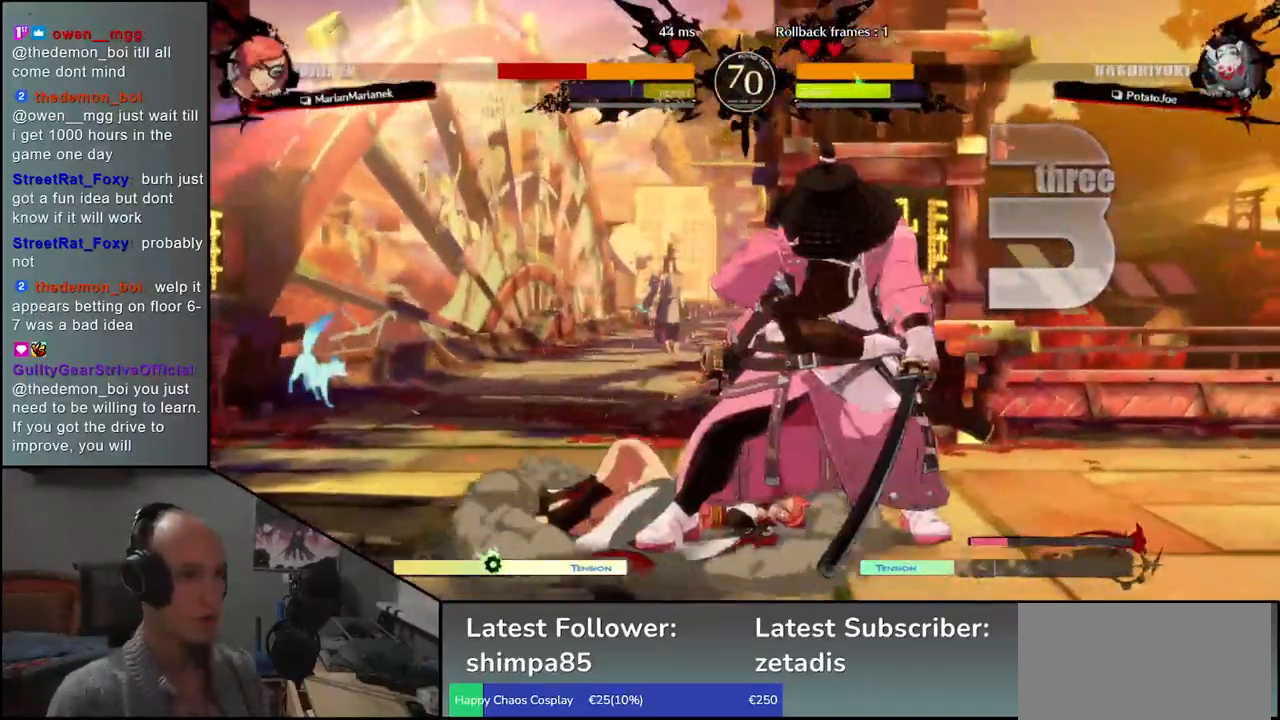
{"buttons": [], "left_stick": "left", "events": [[100, "L1", "up"]]}
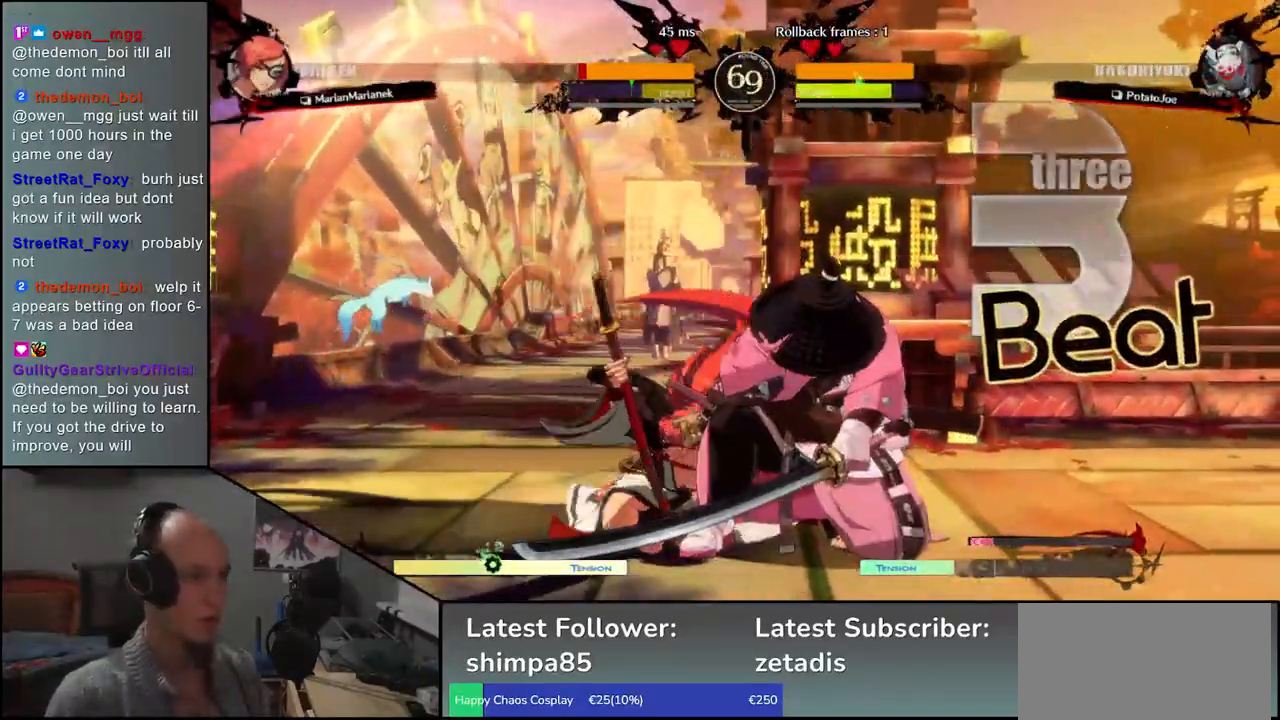
{"buttons": [], "left_stick": "right", "events": [[167, "left_stick", "down"], [233, "left_stick", "right"]]}
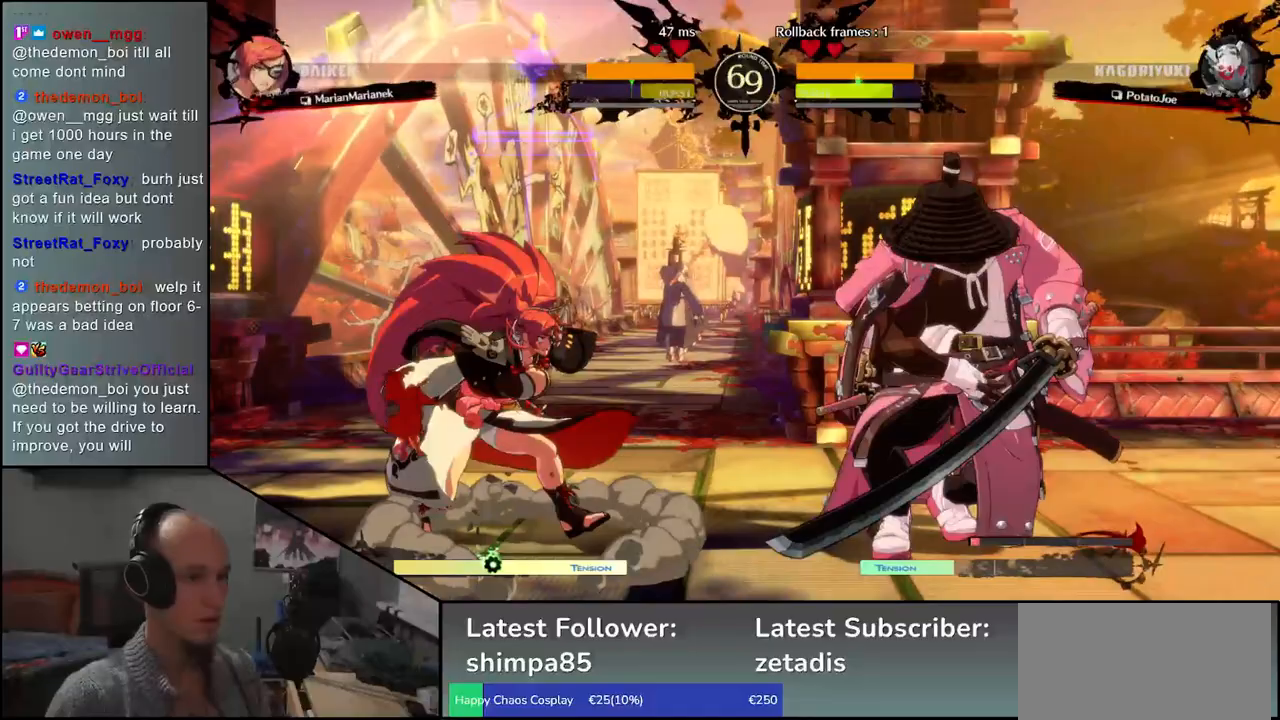
{"buttons": ["L1"], "left_stick": "down-right", "events": [[383, "left_stick", "down-right"], [433, "L1", "down"]]}
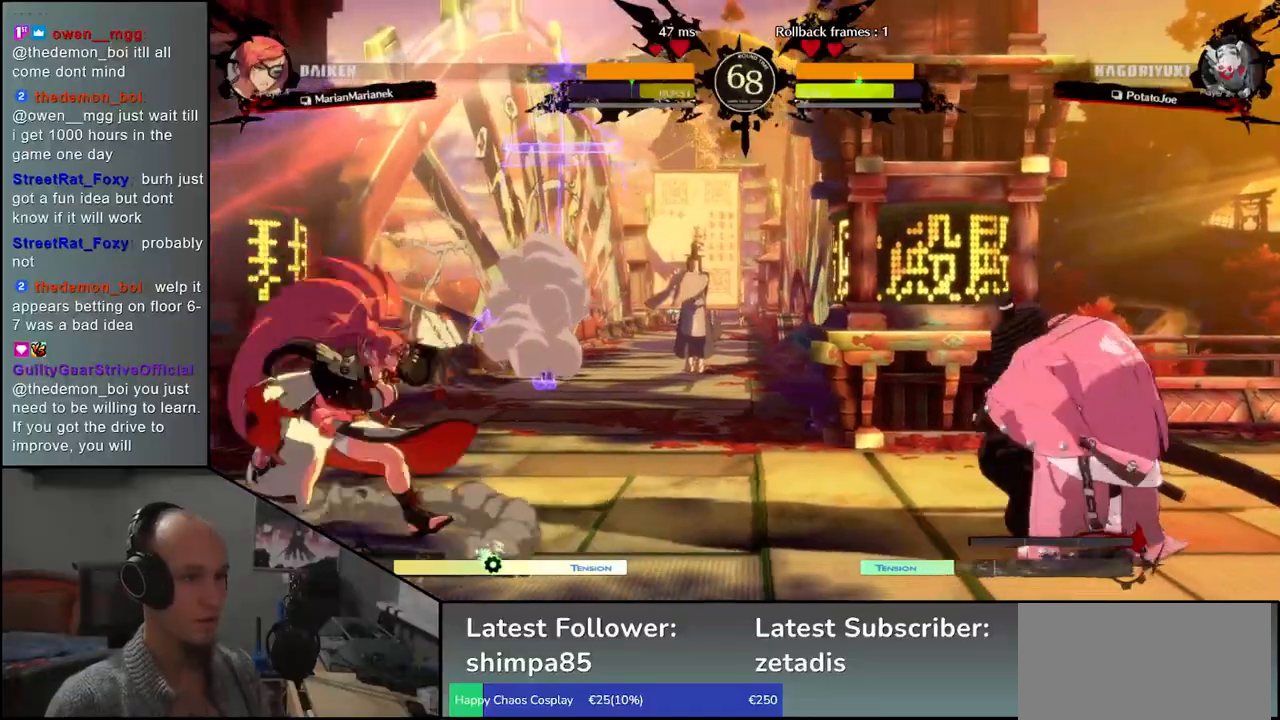
{"buttons": [], "left_stick": "right", "events": [[67, "L1", "up"], [167, "left_stick", "right"]]}
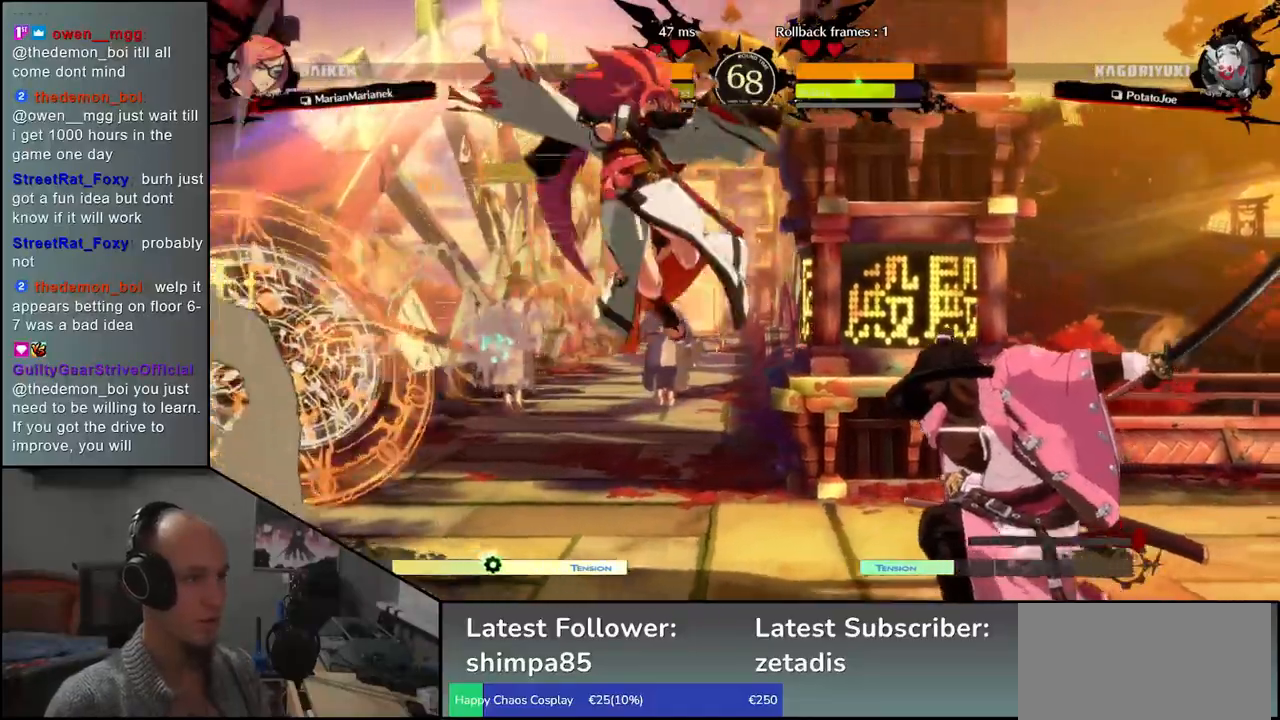
{"buttons": [], "left_stick": "down-right", "events": [[450, "left_stick", "down-right"]]}
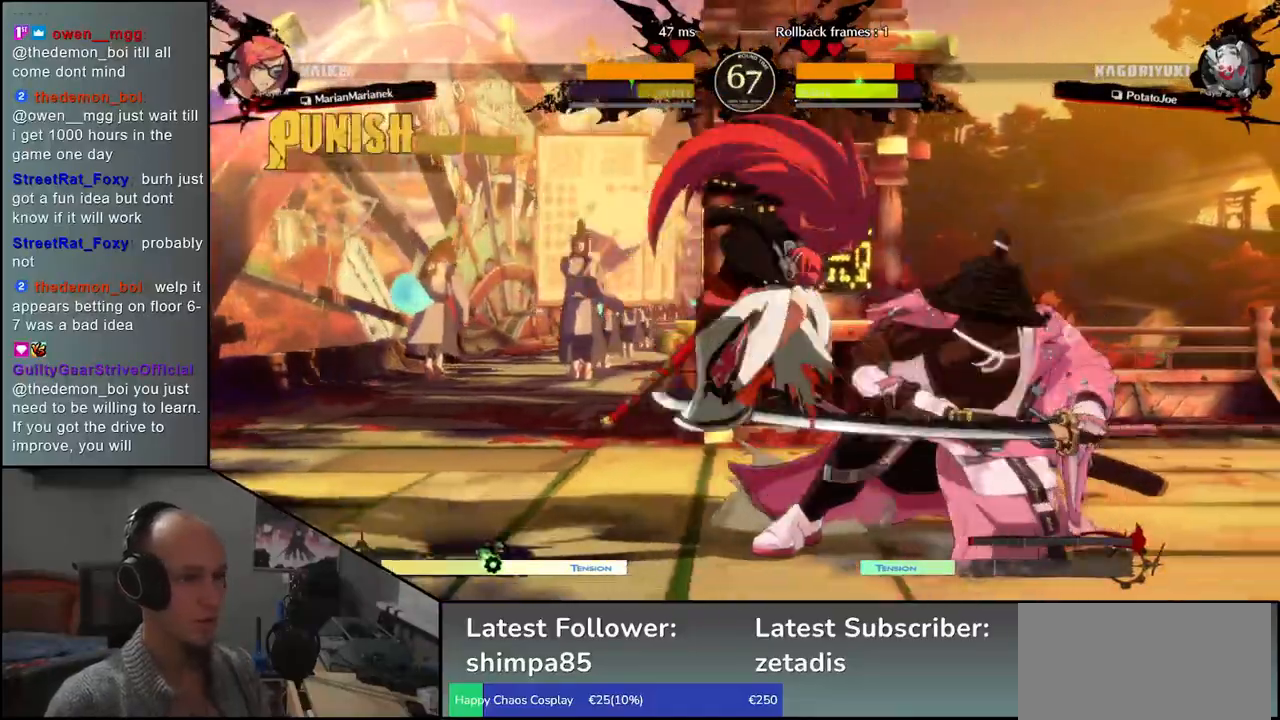
{"buttons": [], "left_stick": "down-right", "events": []}
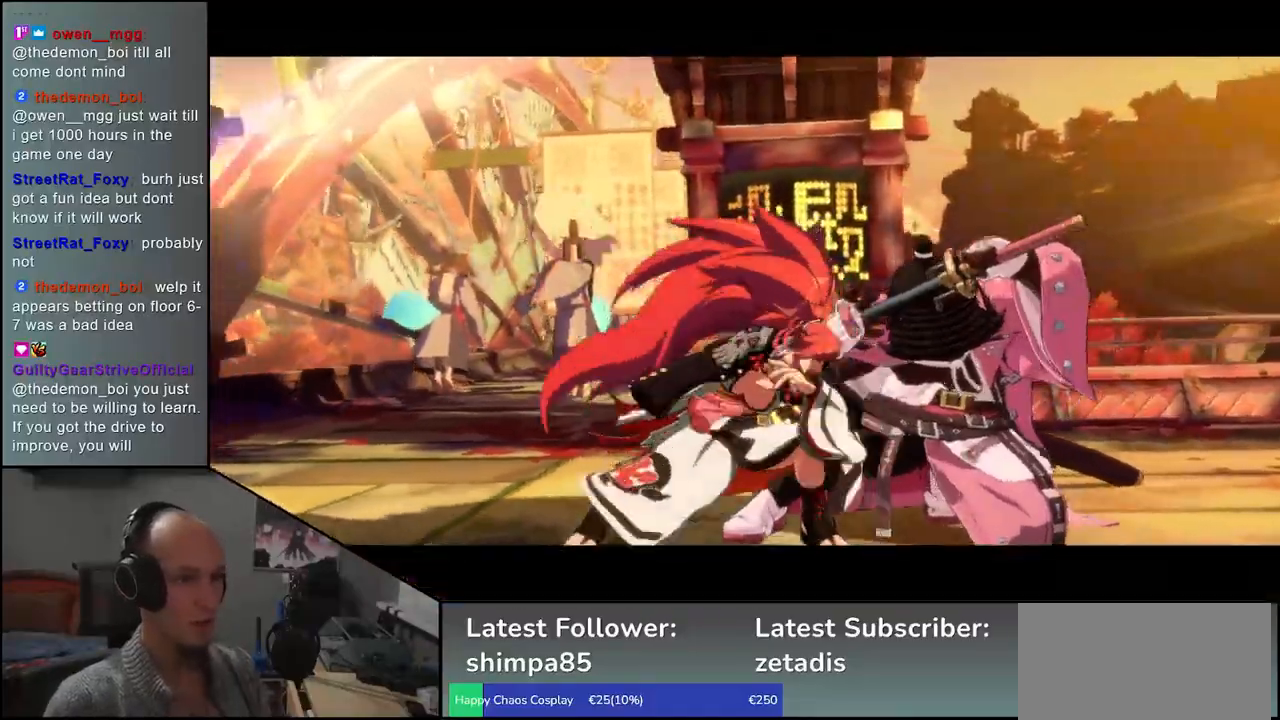
{"buttons": [], "left_stick": "right", "events": [[150, "left_stick", "right"]]}
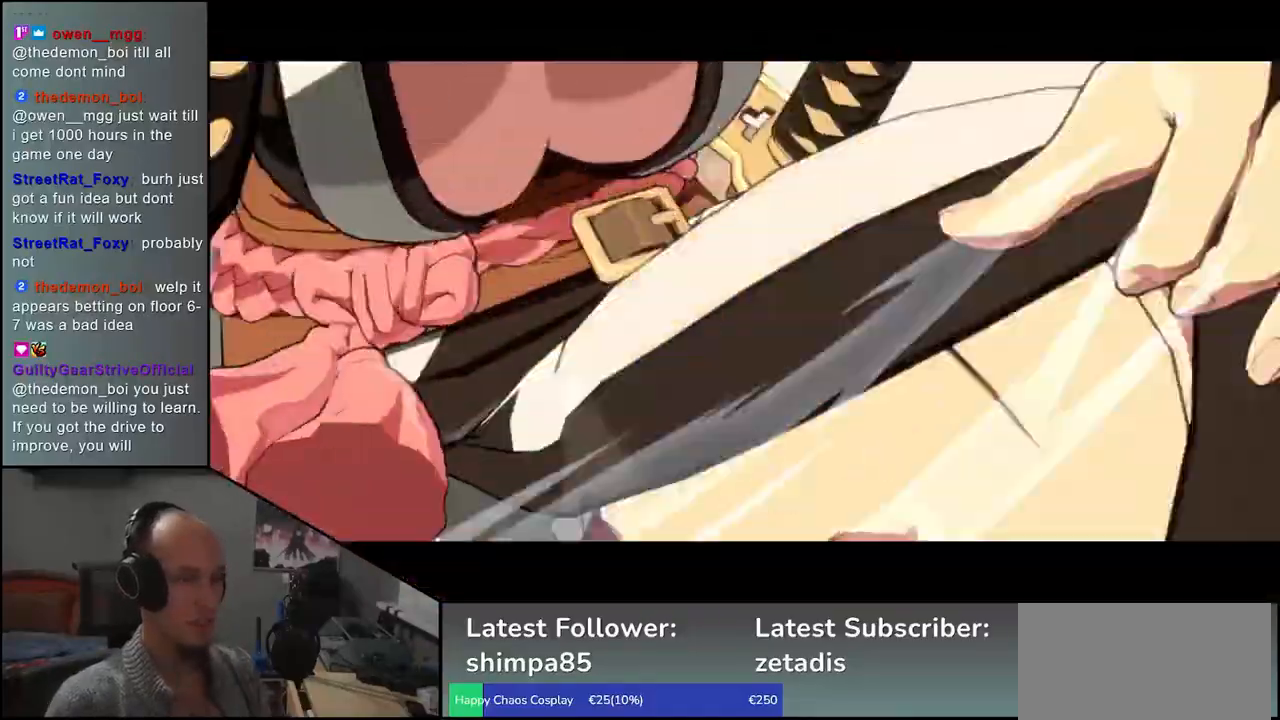
{"buttons": ["TRIANGLE", "R1"], "left_stick": "right", "events": [[50, "R1", "down"], [50, "TRIANGLE", "down"]]}
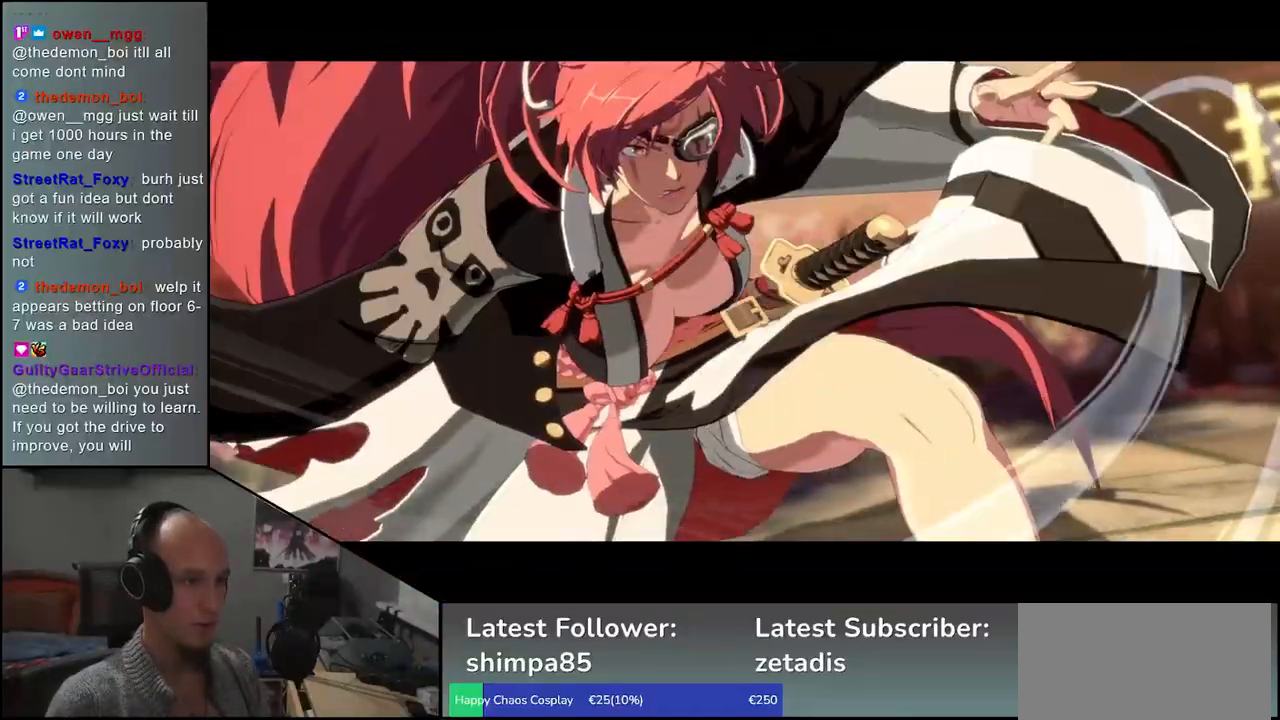
{"buttons": ["TRIANGLE", "R1"], "left_stick": "right", "events": []}
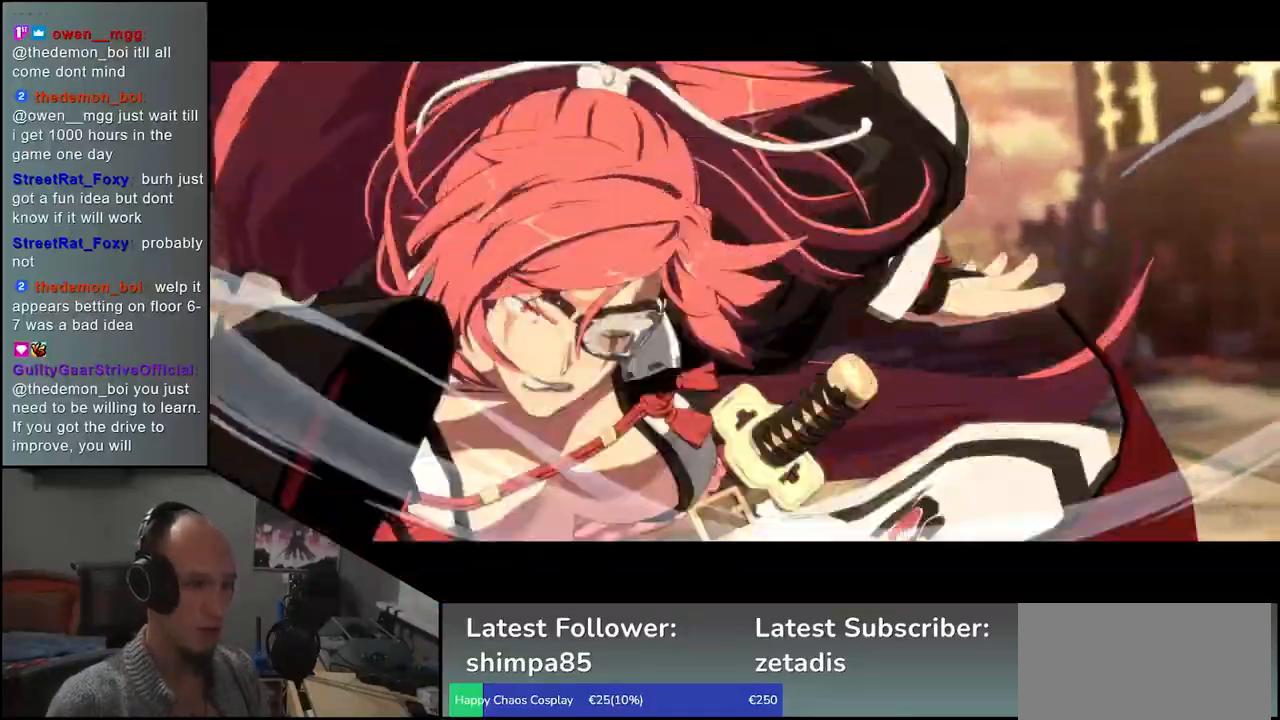
{"buttons": ["TRIANGLE", "R1"], "left_stick": "right", "events": []}
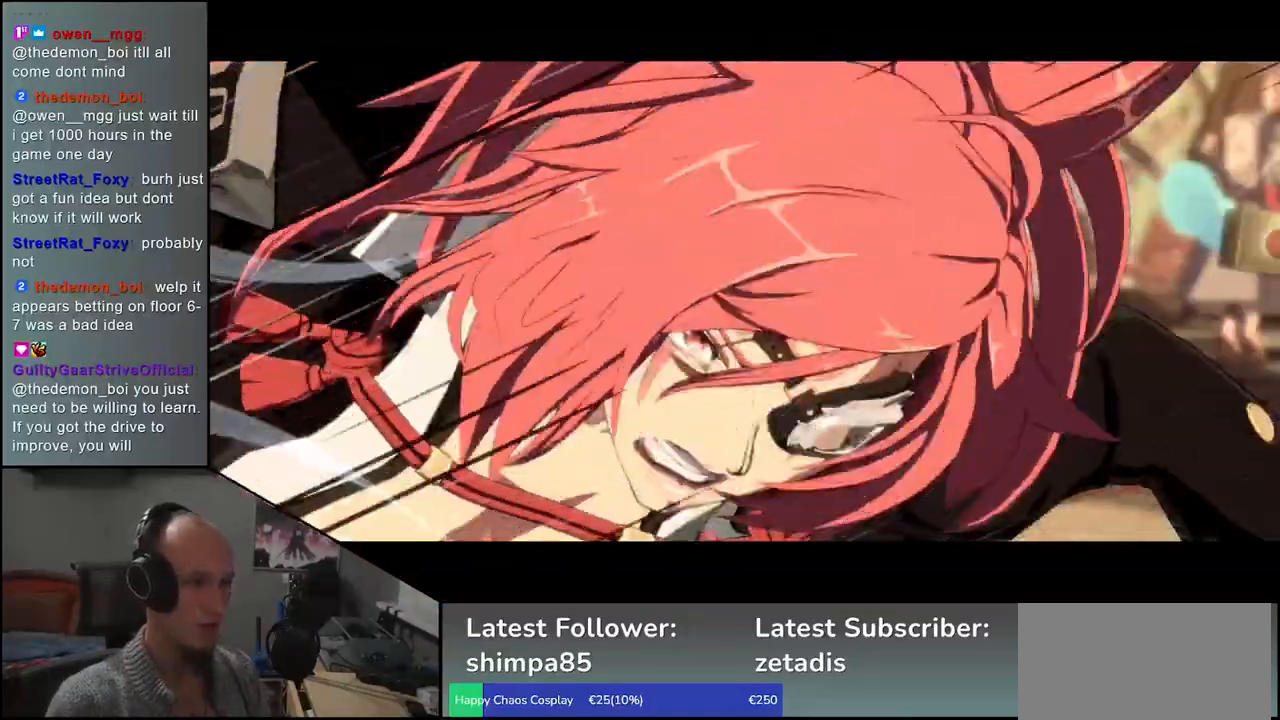
{"buttons": ["TRIANGLE", "R1"], "left_stick": "right", "events": []}
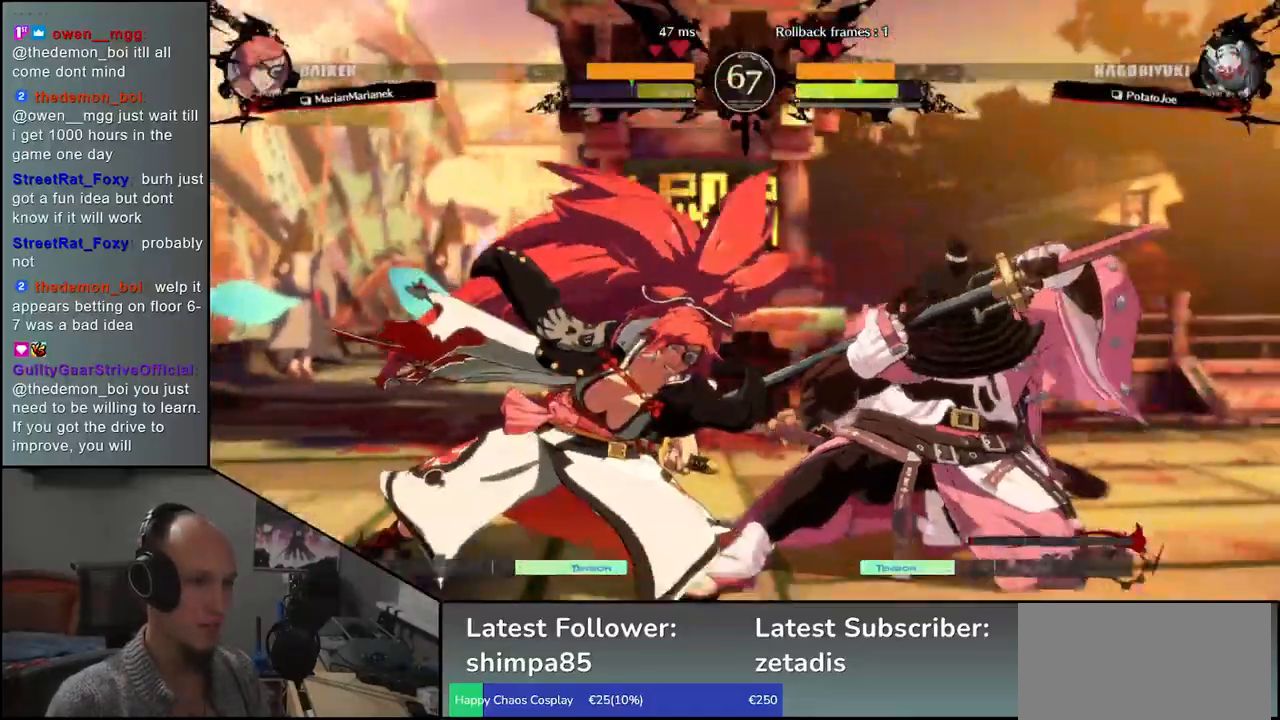
{"buttons": ["TRIANGLE", "R1"], "left_stick": "right", "events": []}
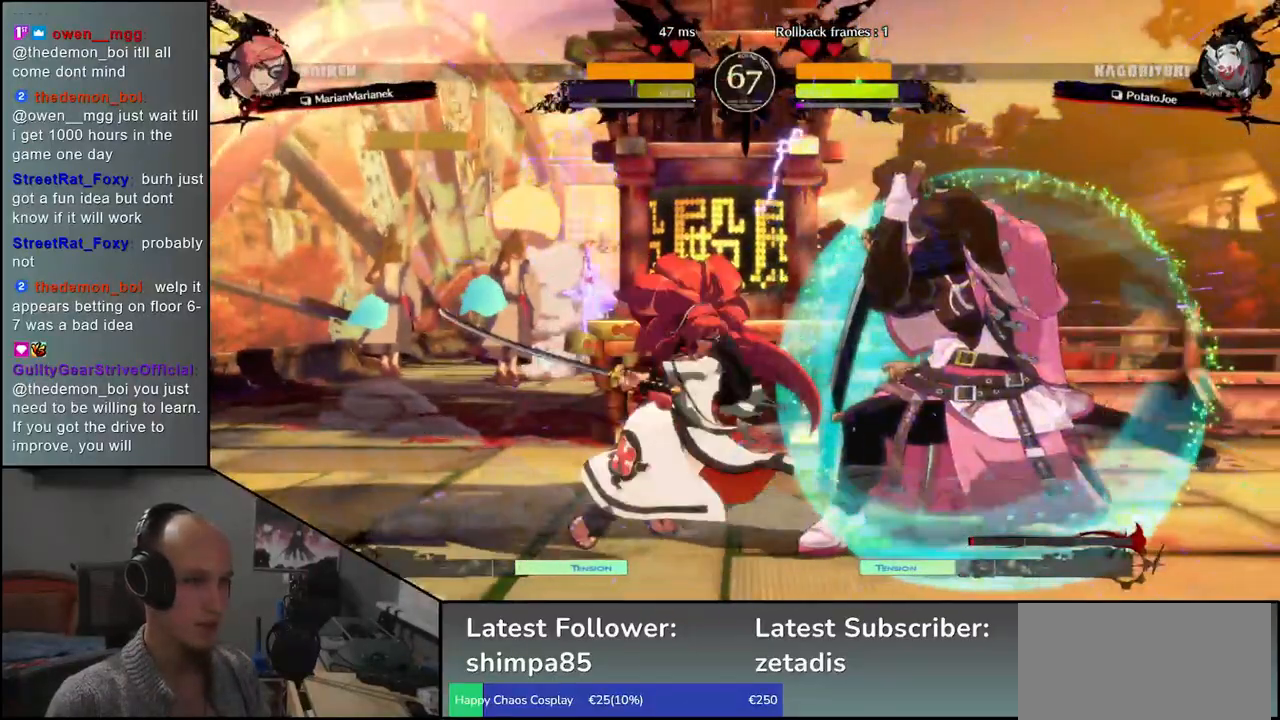
{"buttons": ["TRIANGLE", "R1"], "left_stick": "right", "events": []}
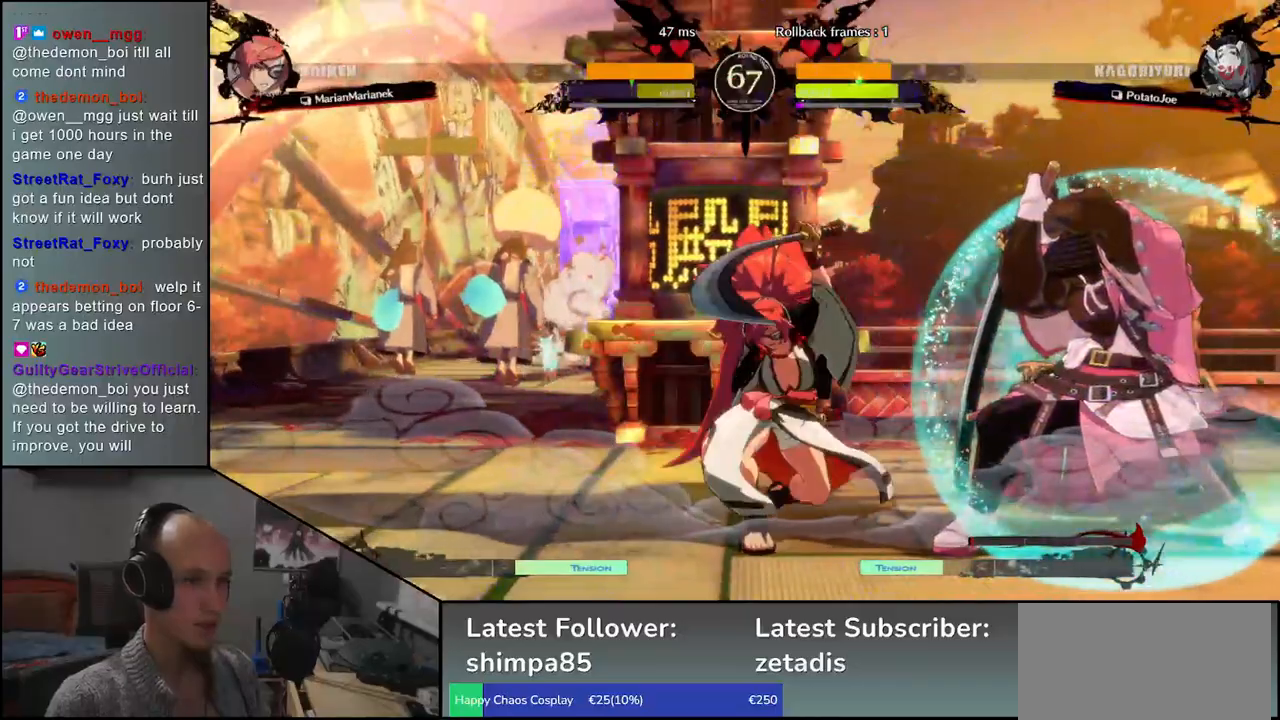
{"buttons": [], "left_stick": "center", "events": [[450, "R1", "up"], [450, "TRIANGLE", "up"], [500, "left_stick", "center"]]}
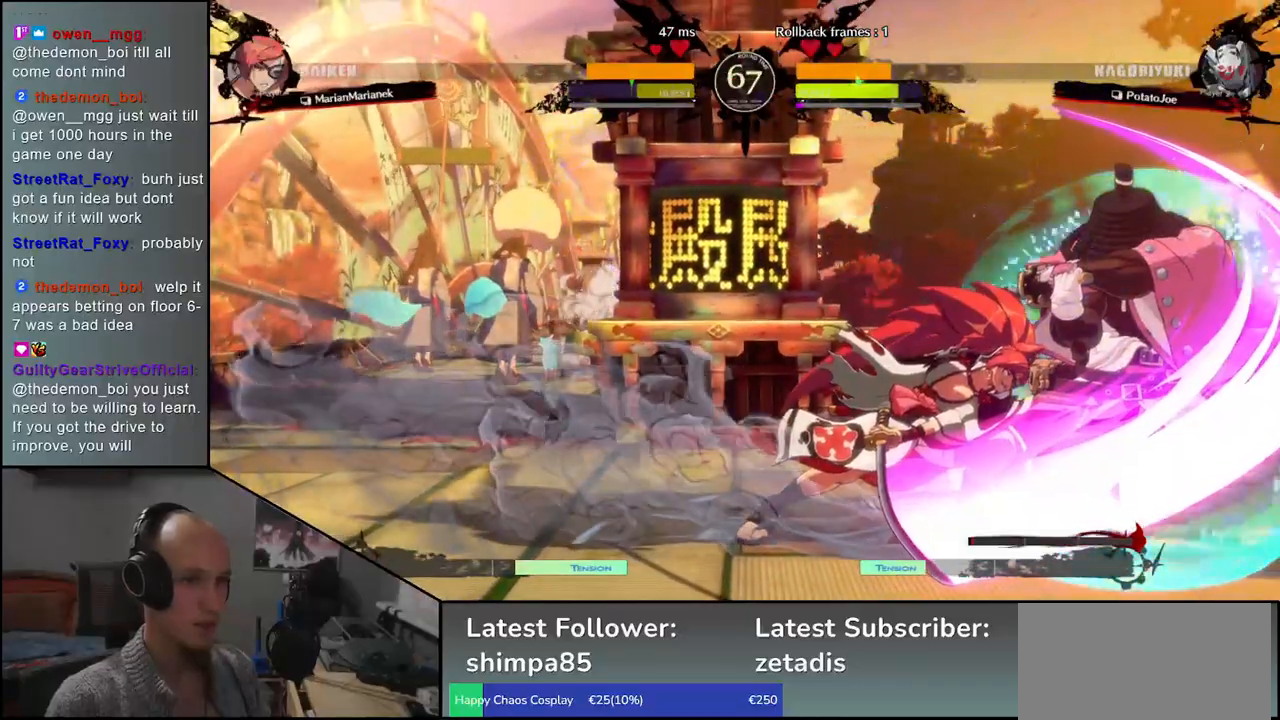
{"buttons": [], "left_stick": "center", "events": [[17, "left_stick", "left"], [67, "left_stick", "center"], [83, "R1", "down"], [150, "R1", "up"], [267, "R1", "down"], [333, "R1", "up"], [417, "R1", "down"], [483, "R1", "up"]]}